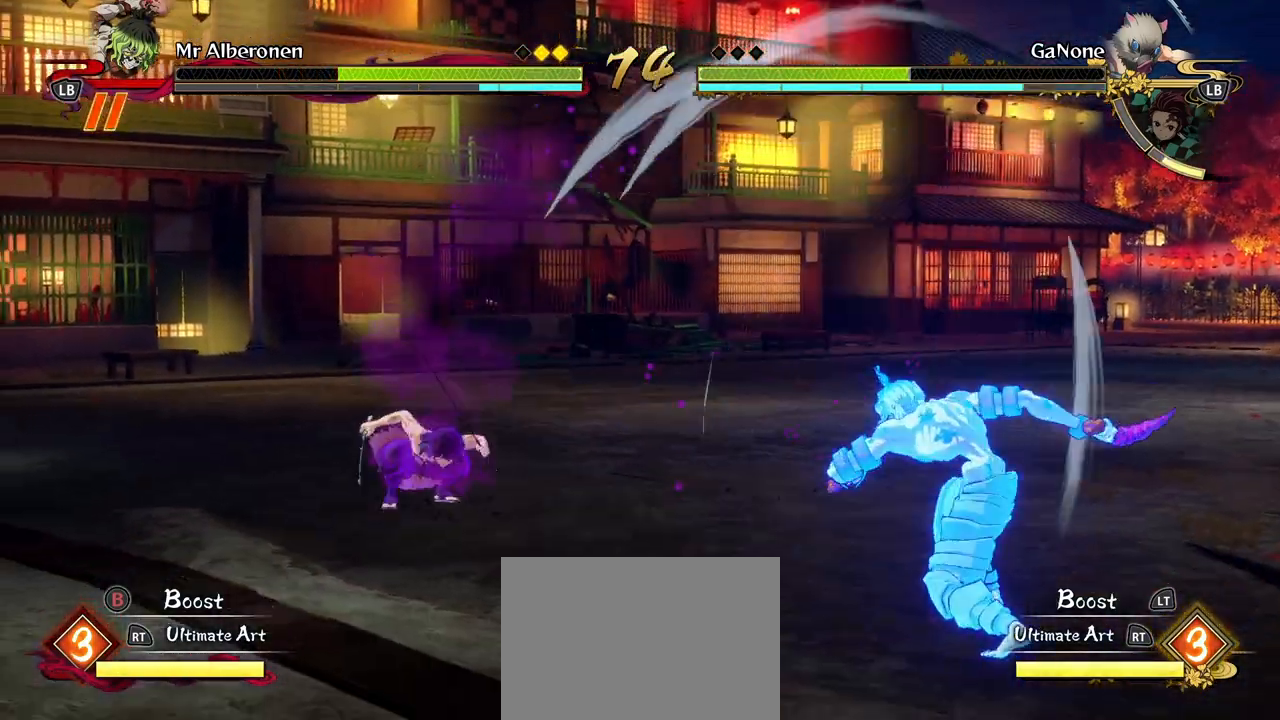
Gameplay with a controller (Xbox layout); each line is a JSON object with the inputs held at the frame after it. "events" lists button and stick changes between this image and that frame as [ms after this image, input, new state], when the widget could be followed in between. Not read: right_stick.
{"buttons": [], "left_stick": "center", "events": [[117, "X", "up"], [200, "X", "down"], [317, "X", "up"], [367, "X", "down"], [500, "X", "up"]]}
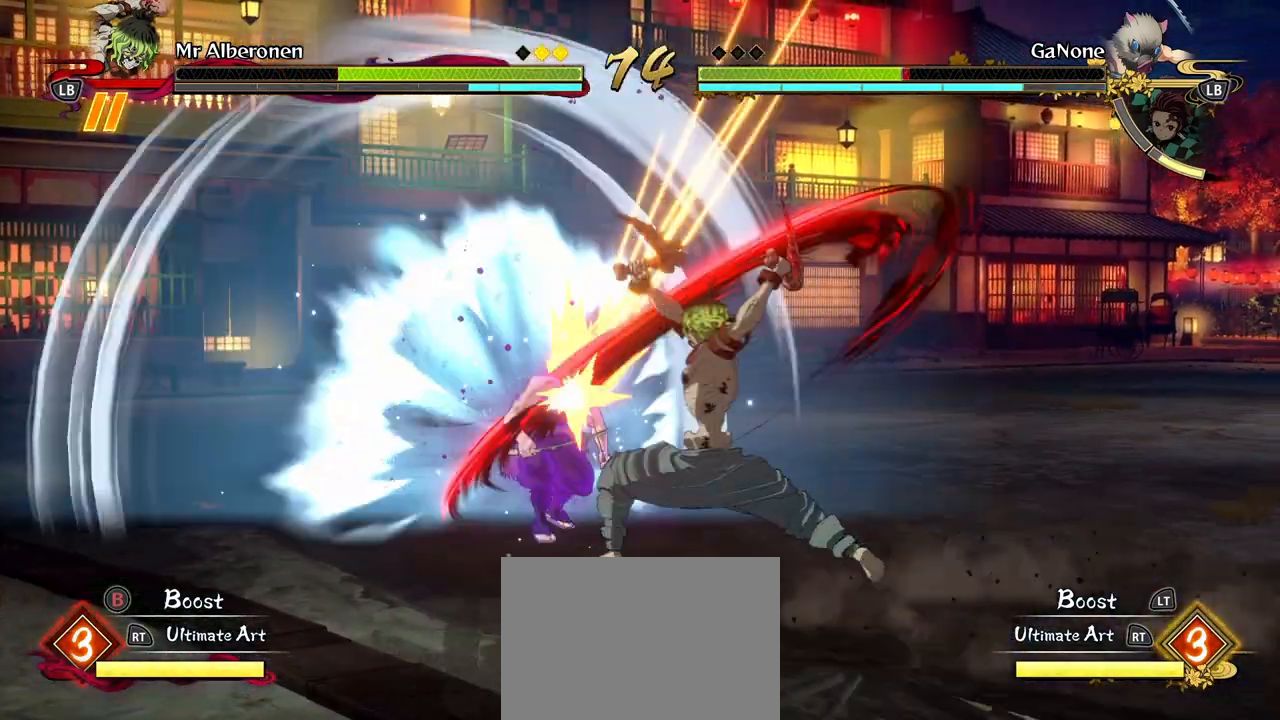
{"buttons": [], "left_stick": "down"}
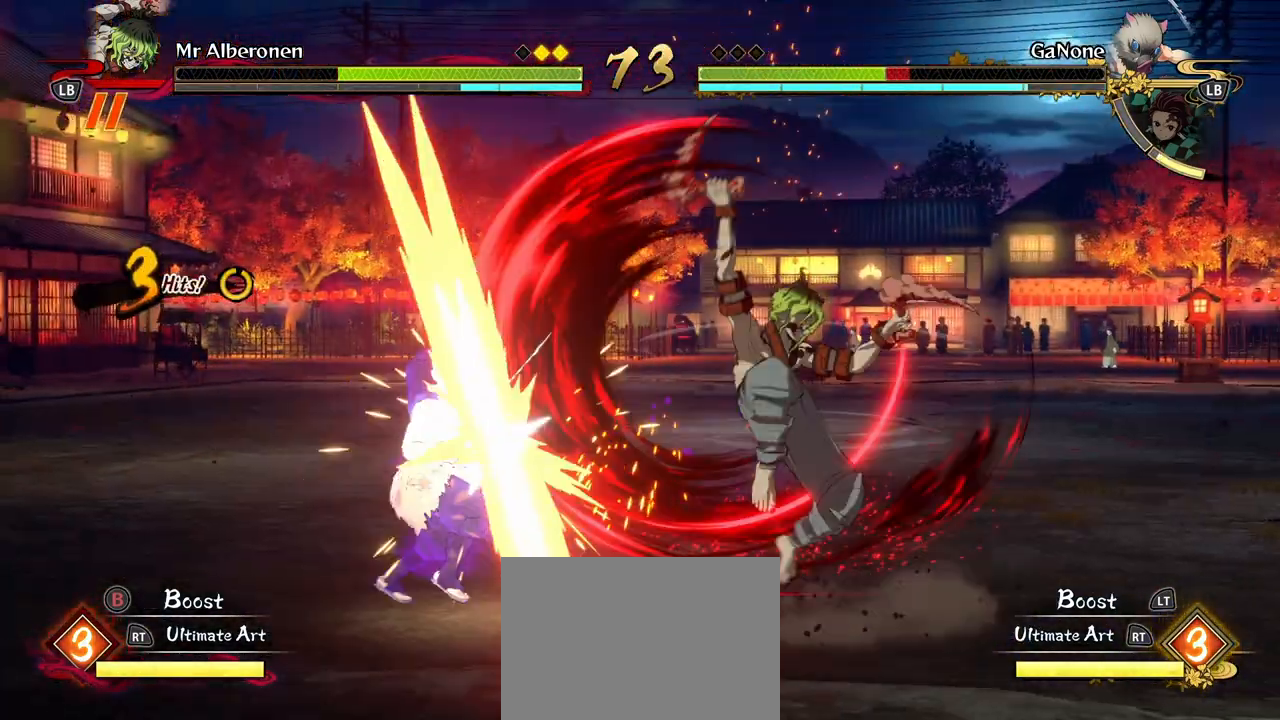
{"buttons": [], "left_stick": "down", "events": [[33, "left_stick", "center"], [500, "left_stick", "down"]]}
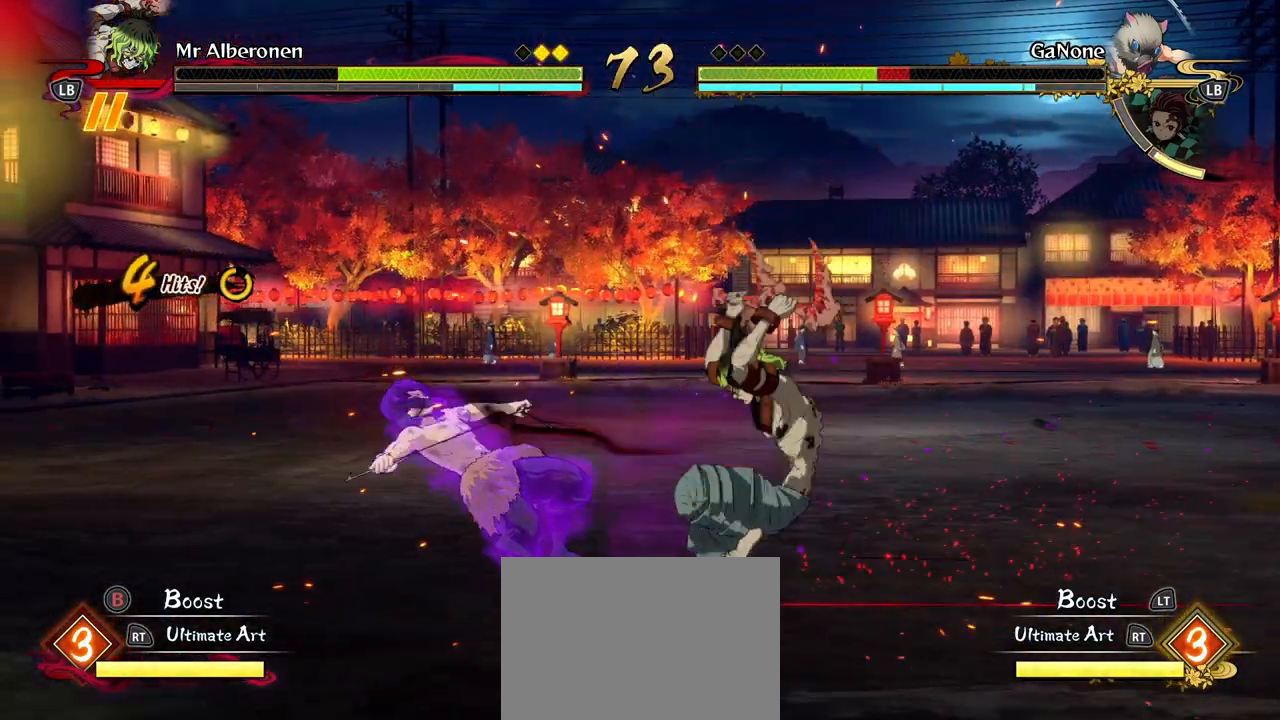
{"buttons": [], "left_stick": "center", "events": [[133, "left_stick", "center"], [167, "Y", "down"], [233, "left_stick", "down"], [267, "Y", "up"], [450, "left_stick", "center"]]}
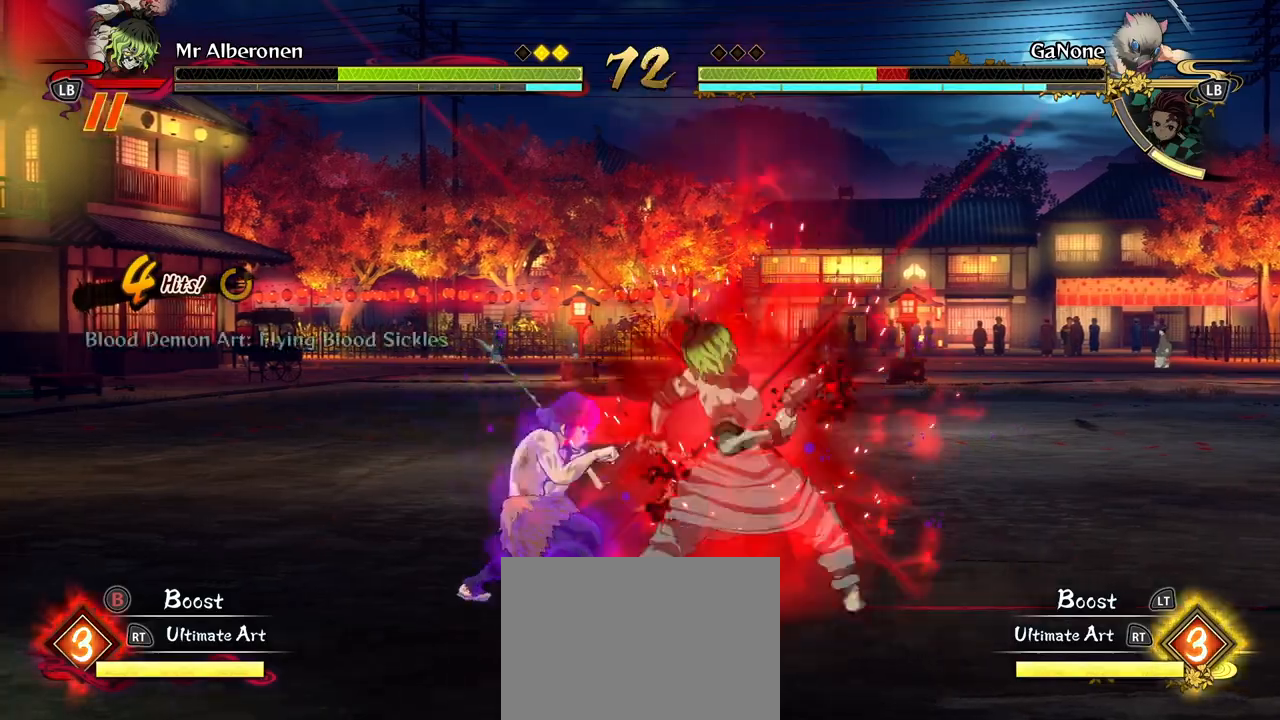
{"buttons": ["X"], "left_stick": "center", "events": [[417, "X", "down"]]}
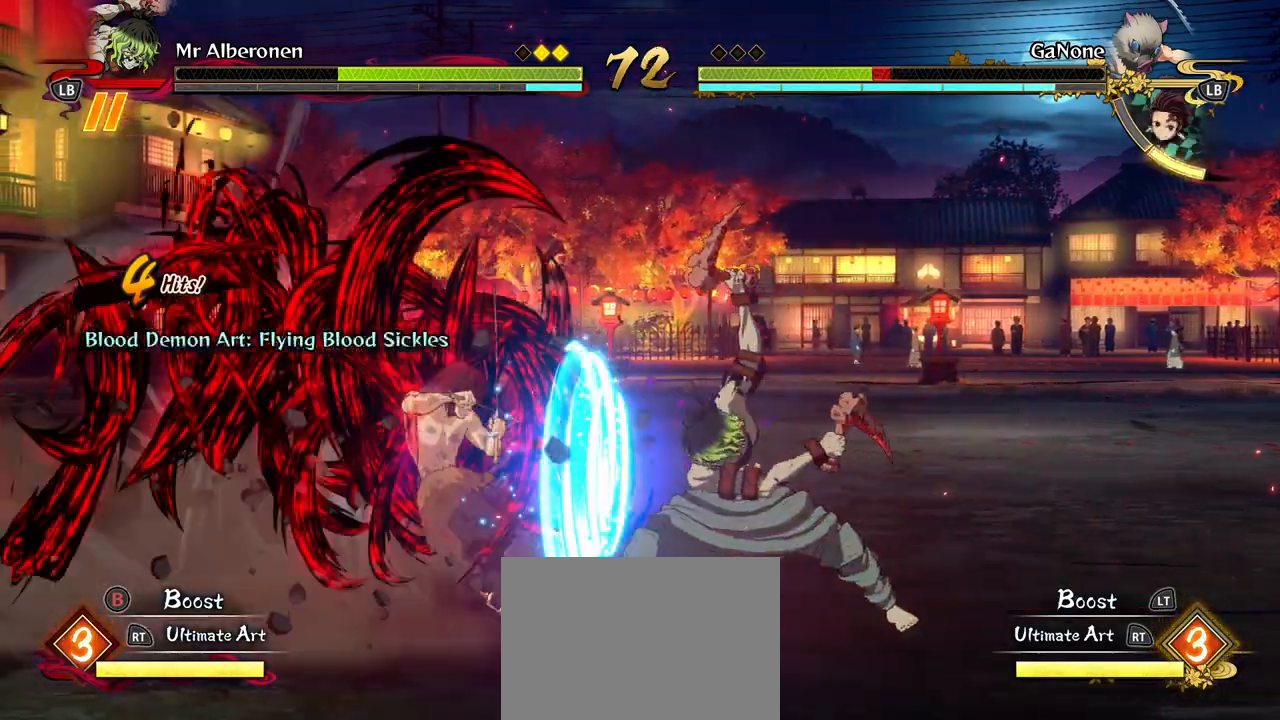
{"buttons": [], "left_stick": "center", "events": [[33, "X", "up"], [133, "X", "down"], [250, "X", "up"], [333, "X", "down"], [467, "X", "up"]]}
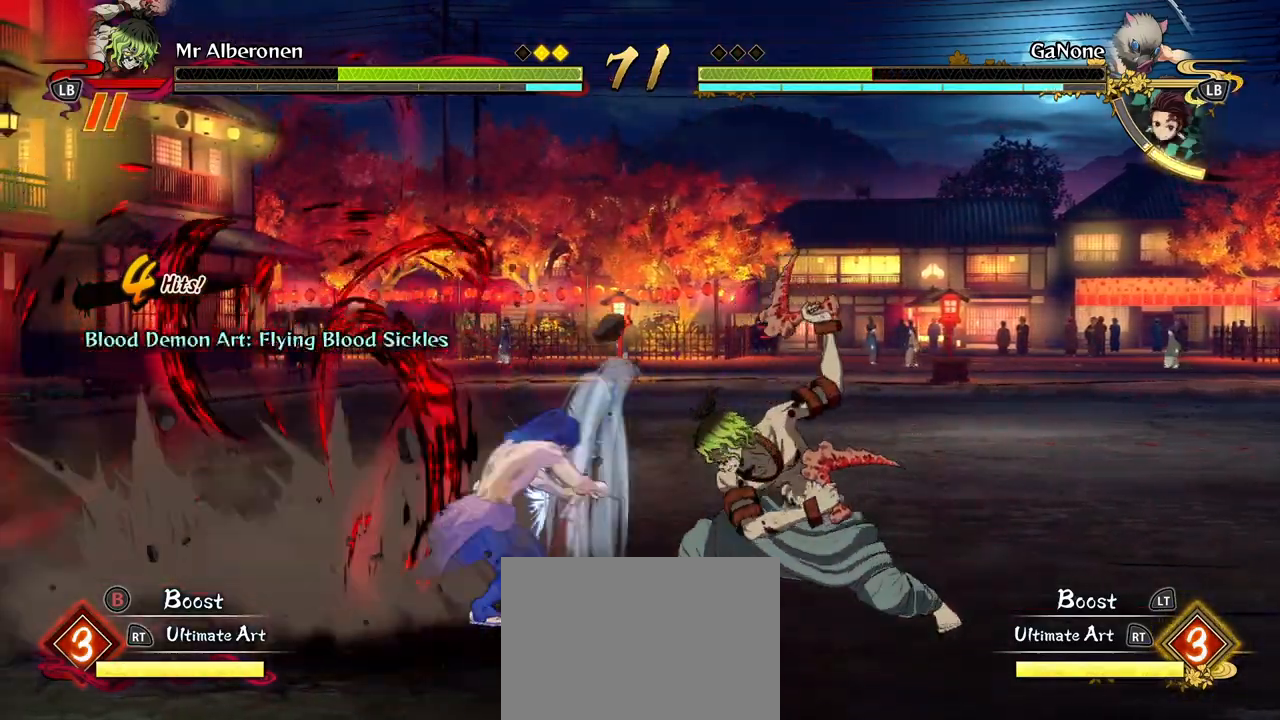
{"buttons": ["X"], "left_stick": "center", "events": [[50, "X", "down"], [167, "X", "up"], [250, "X", "down"], [367, "X", "up"], [450, "X", "down"]]}
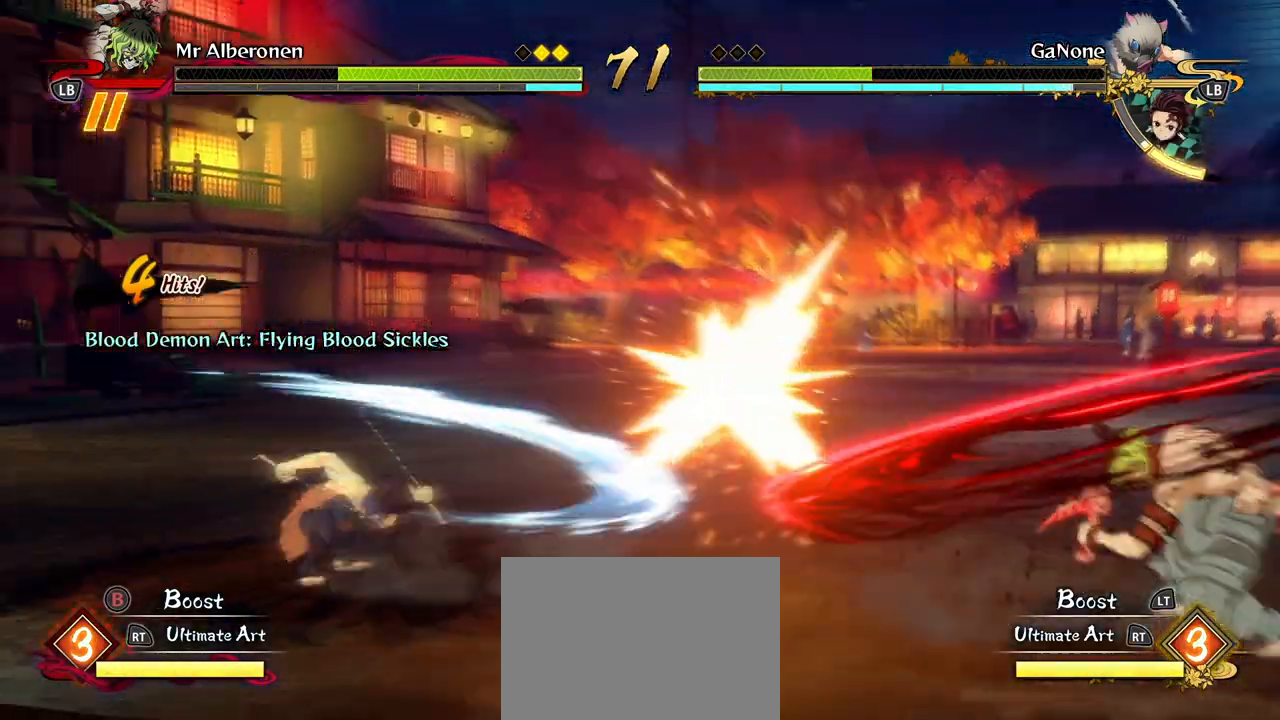
{"buttons": [], "left_stick": "center", "events": [[67, "X", "up"], [150, "X", "down"], [267, "X", "up"], [333, "X", "down"], [467, "X", "up"]]}
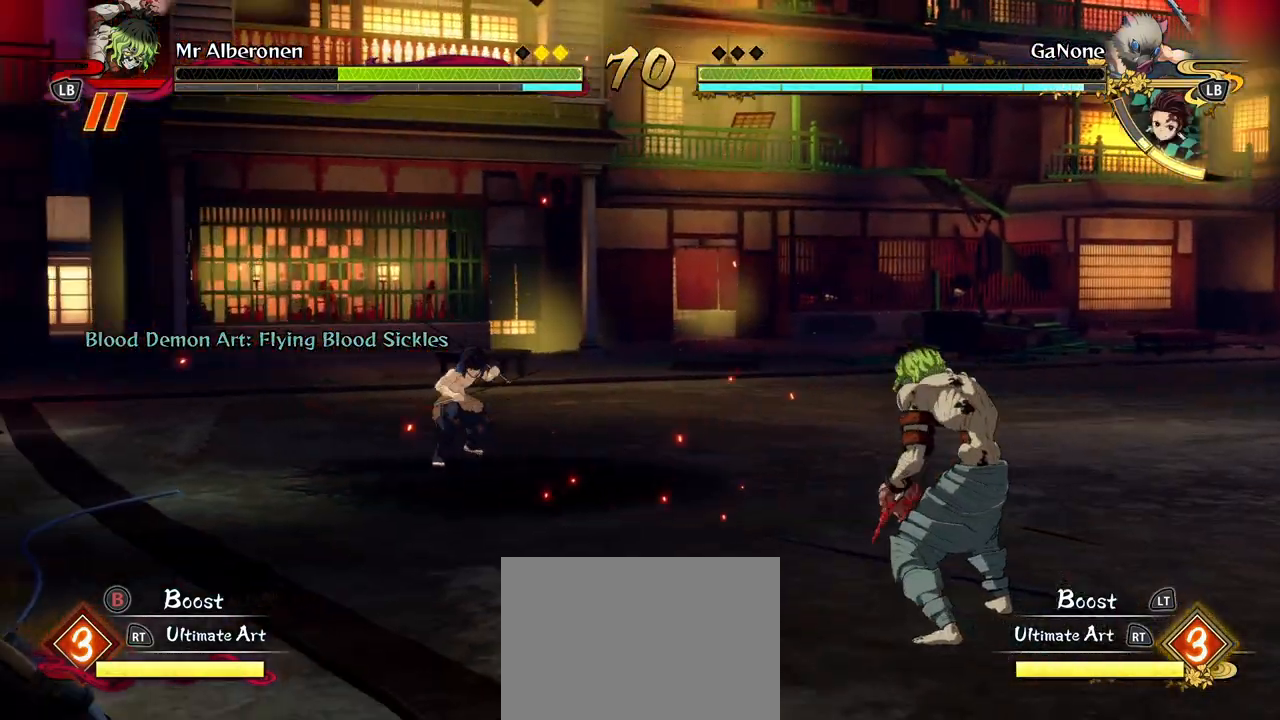
{"buttons": ["L1"], "left_stick": "center", "events": [[83, "X", "down"], [133, "X", "up"], [233, "L1", "down"], [350, "L1", "up"], [417, "L1", "down"]]}
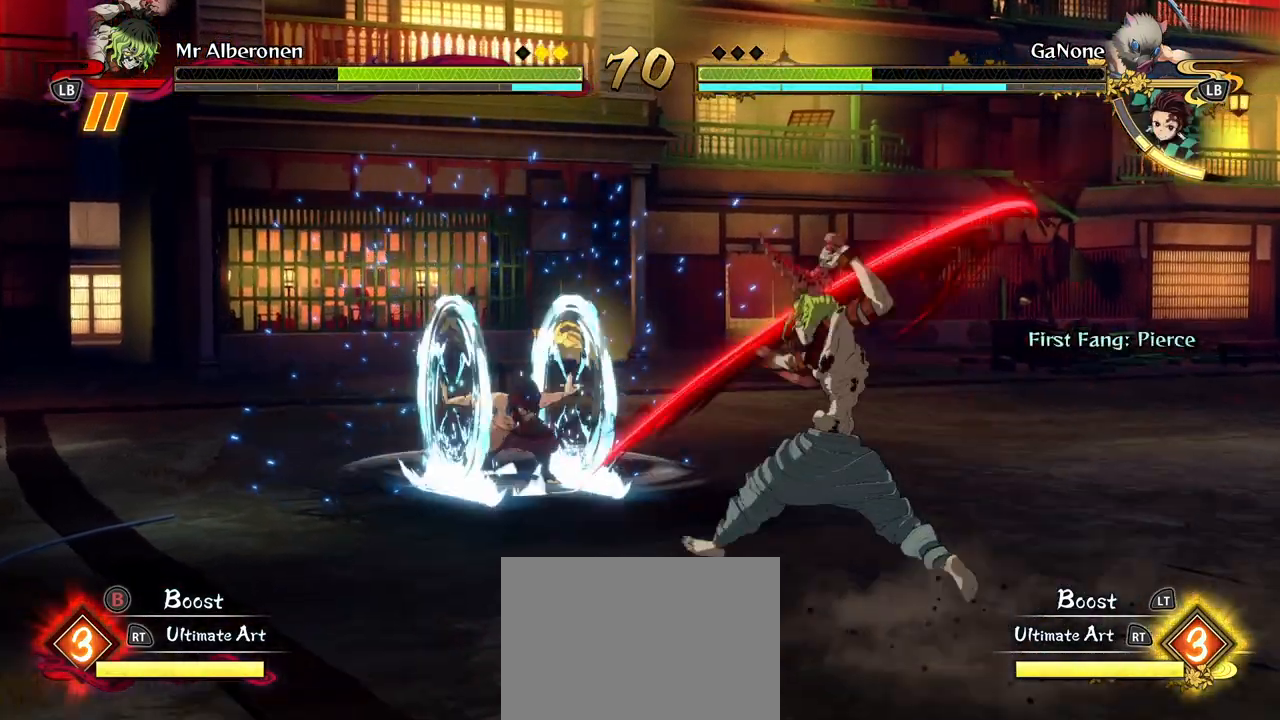
{"buttons": ["L1"], "left_stick": "center", "events": [[33, "L1", "up"], [83, "L1", "down"], [183, "L1", "up"], [267, "L1", "down"], [350, "L1", "up"], [433, "L1", "down"]]}
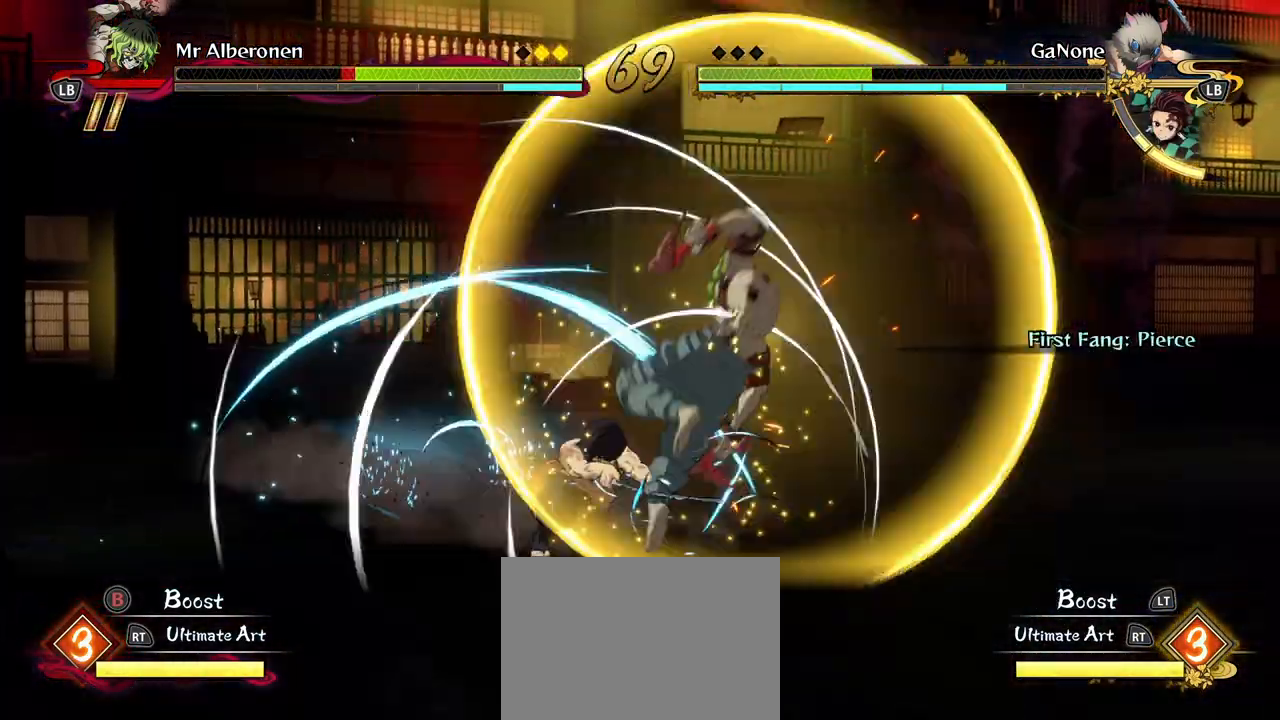
{"buttons": [], "left_stick": "center"}
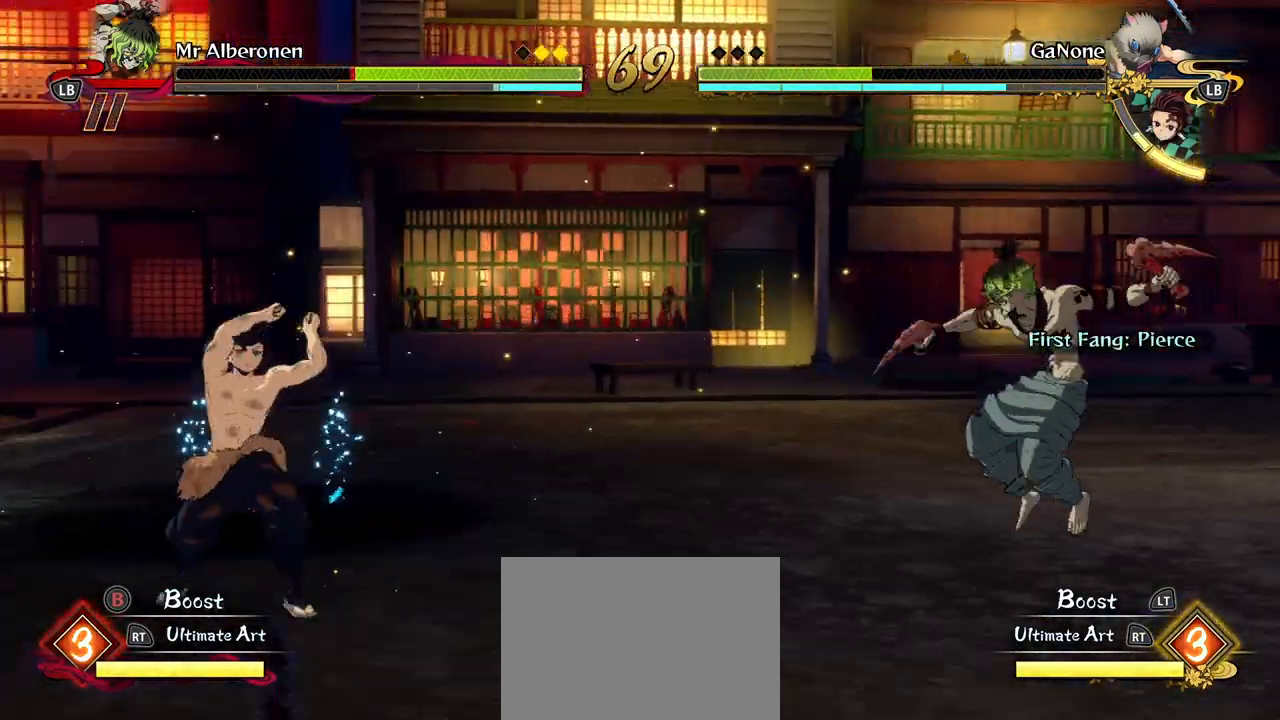
{"buttons": ["R1"], "left_stick": "center", "events": [[133, "R1", "down"]]}
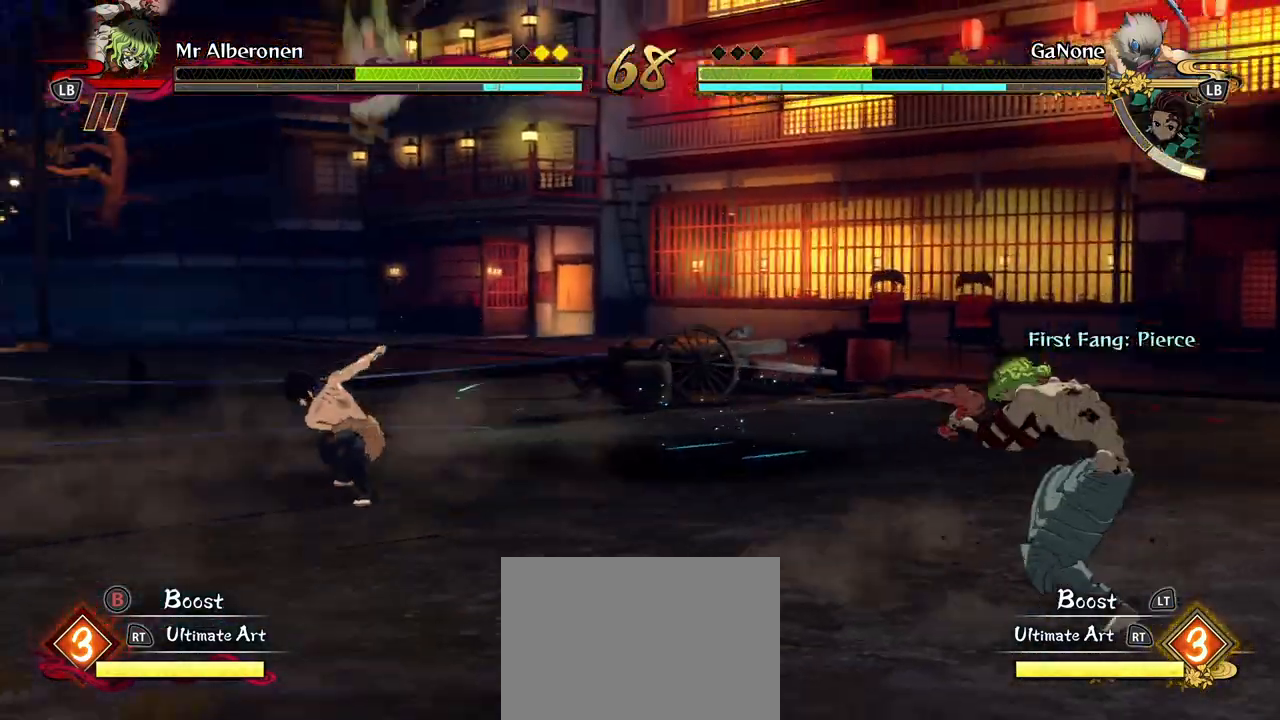
{"buttons": ["R1"], "left_stick": "center", "events": []}
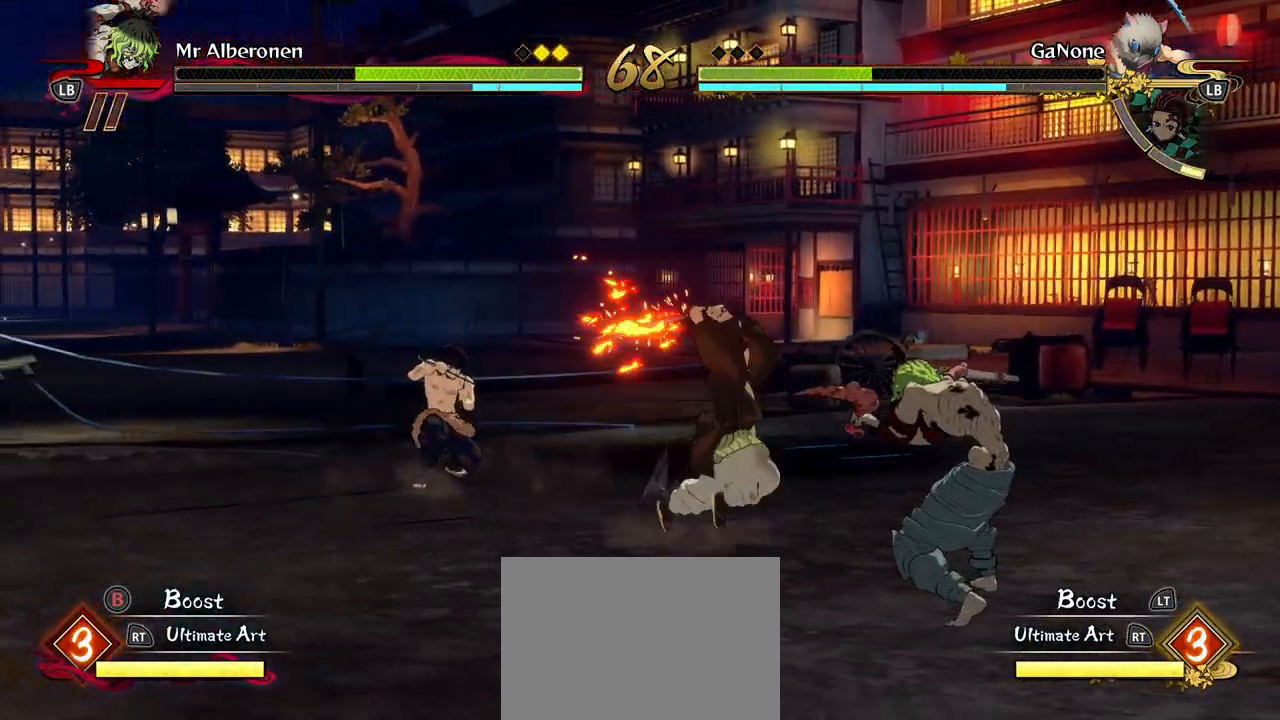
{"buttons": ["R1"], "left_stick": "center", "events": []}
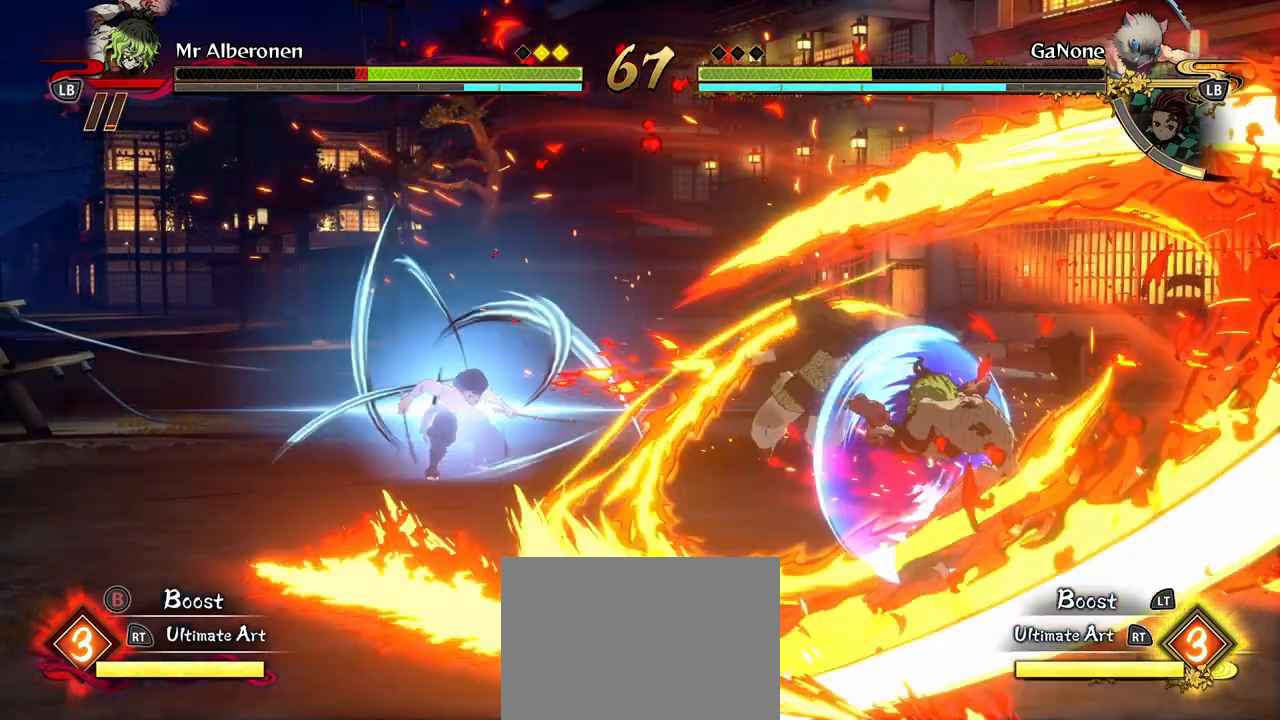
{"buttons": ["B", "R1"], "left_stick": "center", "events": [[433, "B", "down"]]}
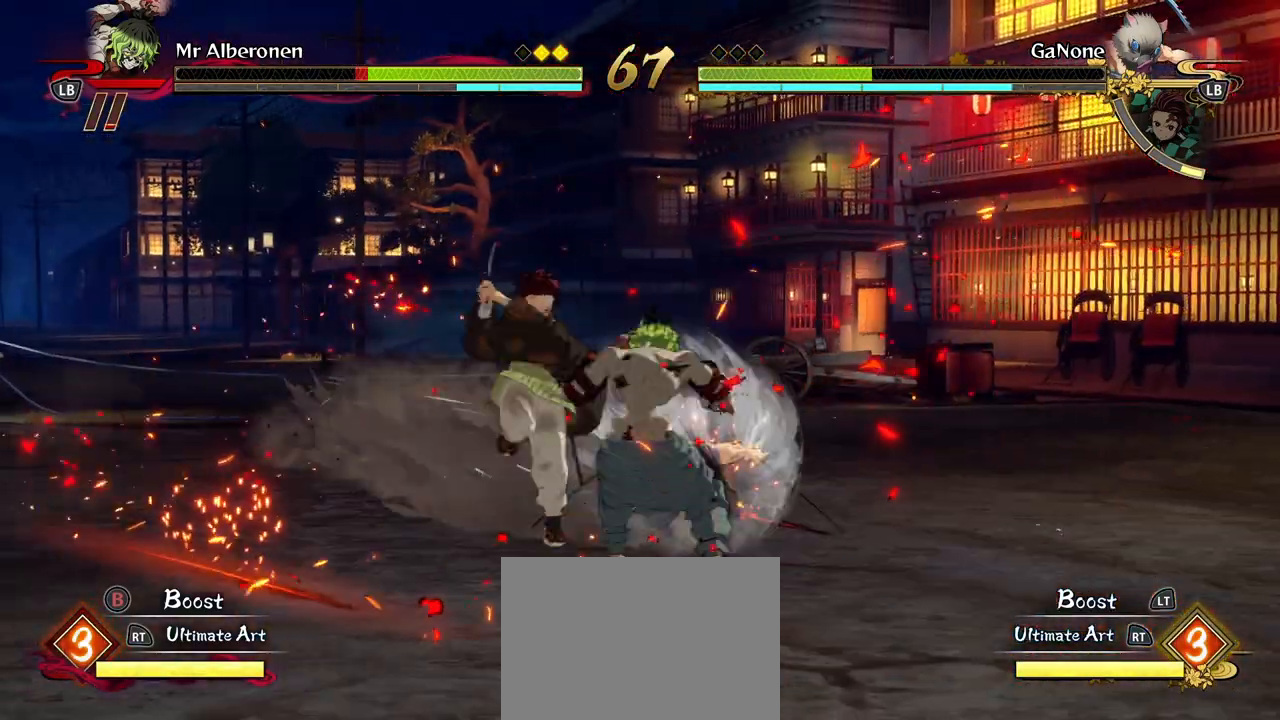
{"buttons": ["R1"], "left_stick": "center", "events": [[33, "B", "up"]]}
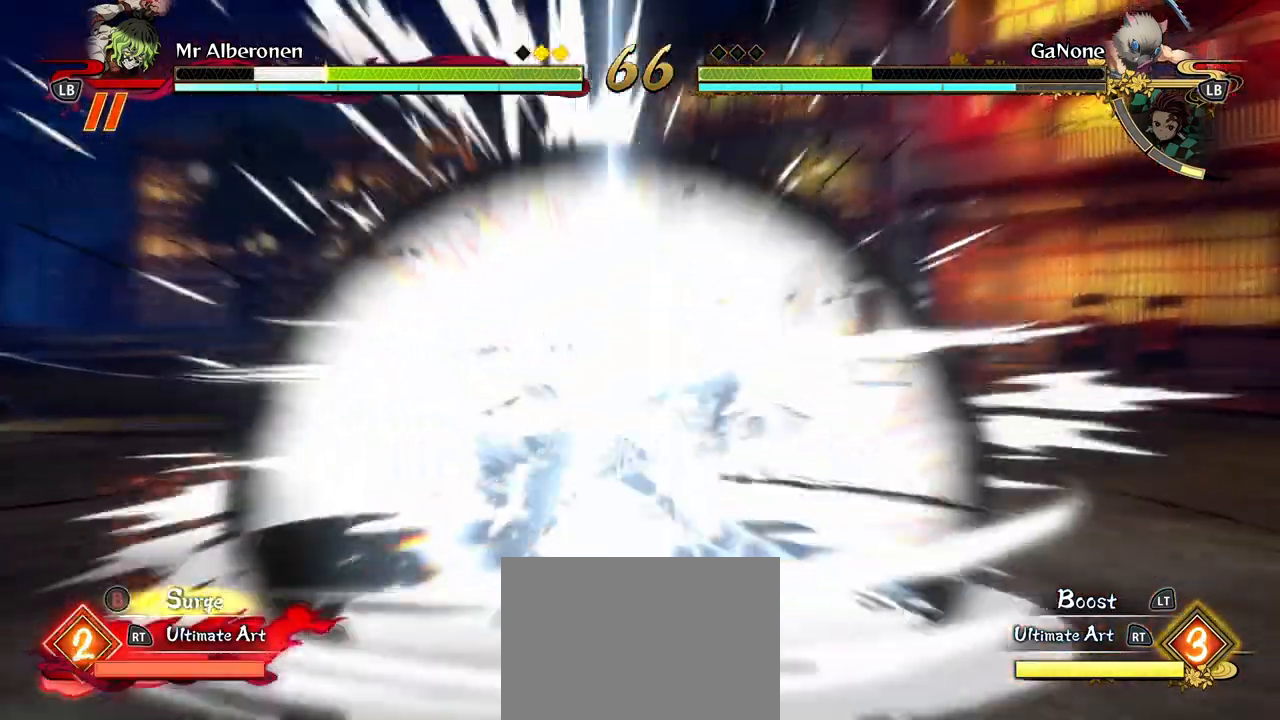
{"buttons": [], "left_stick": "down-left", "events": [[150, "R1", "up"], [267, "left_stick", "down"], [317, "left_stick", "down-left"]]}
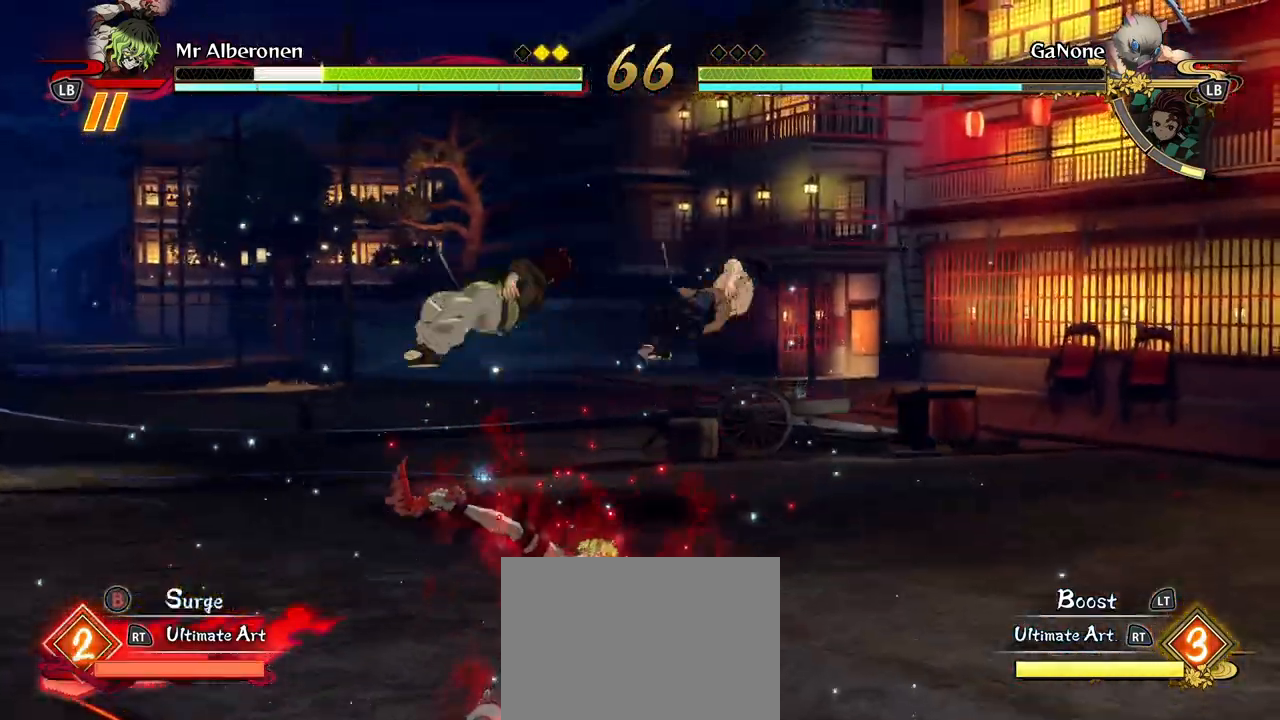
{"buttons": [], "left_stick": "down", "events": [[433, "left_stick", "down"]]}
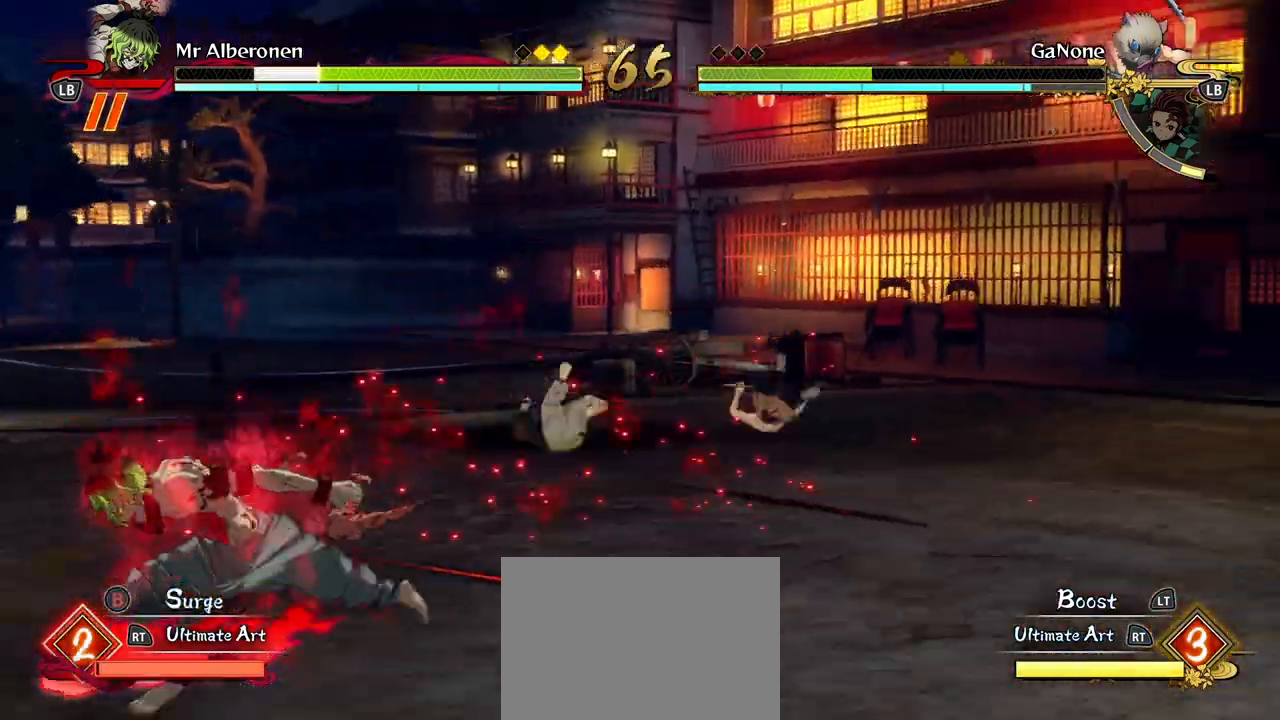
{"buttons": [], "left_stick": "up-right", "events": [[150, "left_stick", "down-right"], [283, "left_stick", "right"], [417, "left_stick", "up-right"]]}
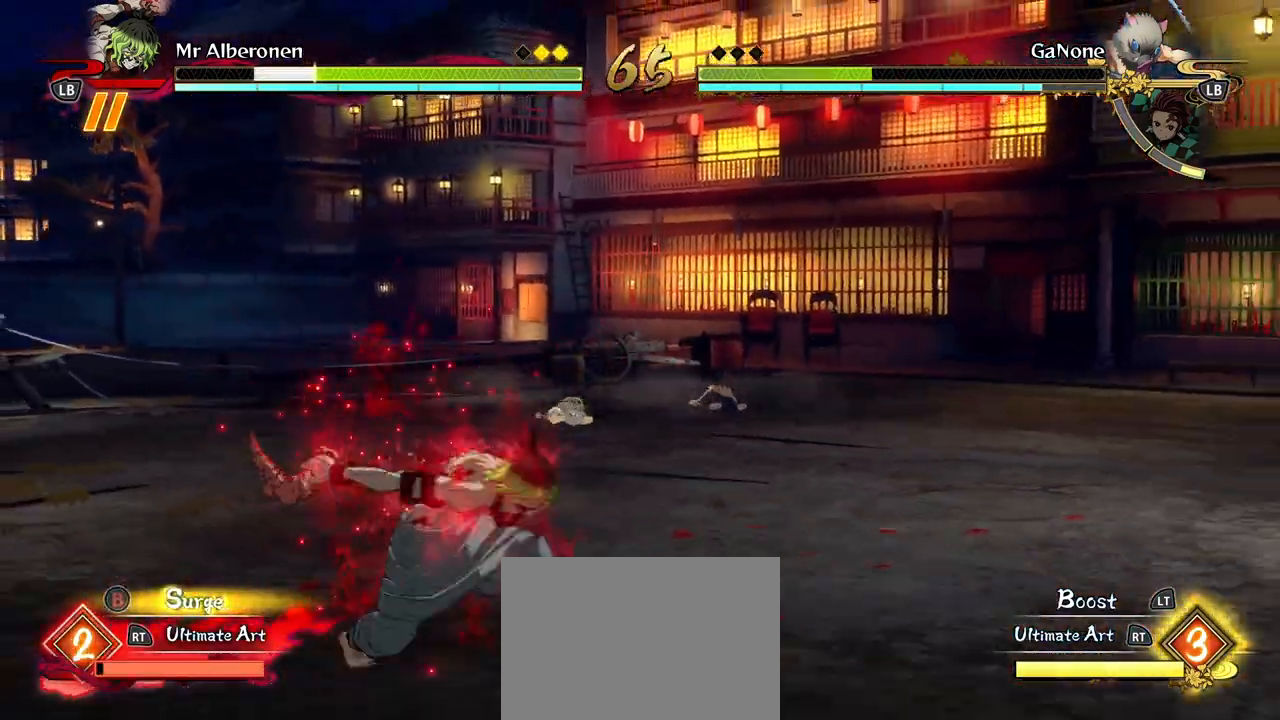
{"buttons": [], "left_stick": "up-right", "events": []}
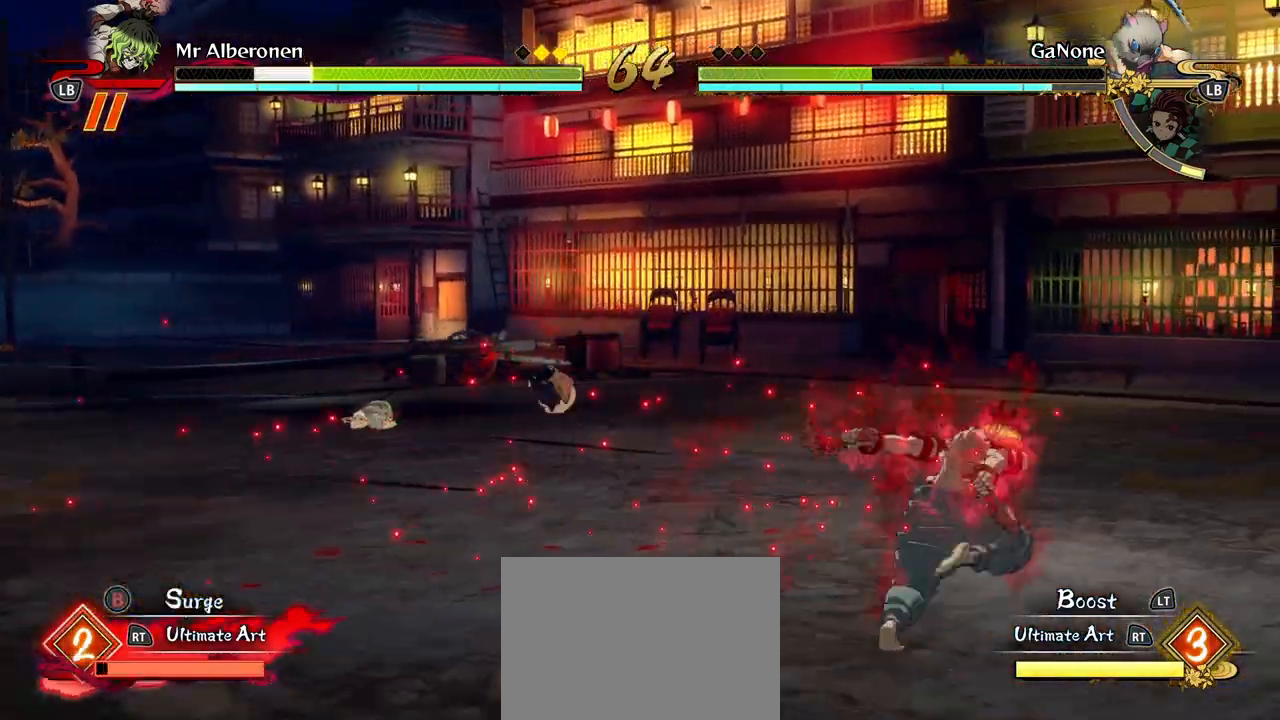
{"buttons": [], "left_stick": "up-right", "events": [[400, "A", "down"], [500, "A", "up"]]}
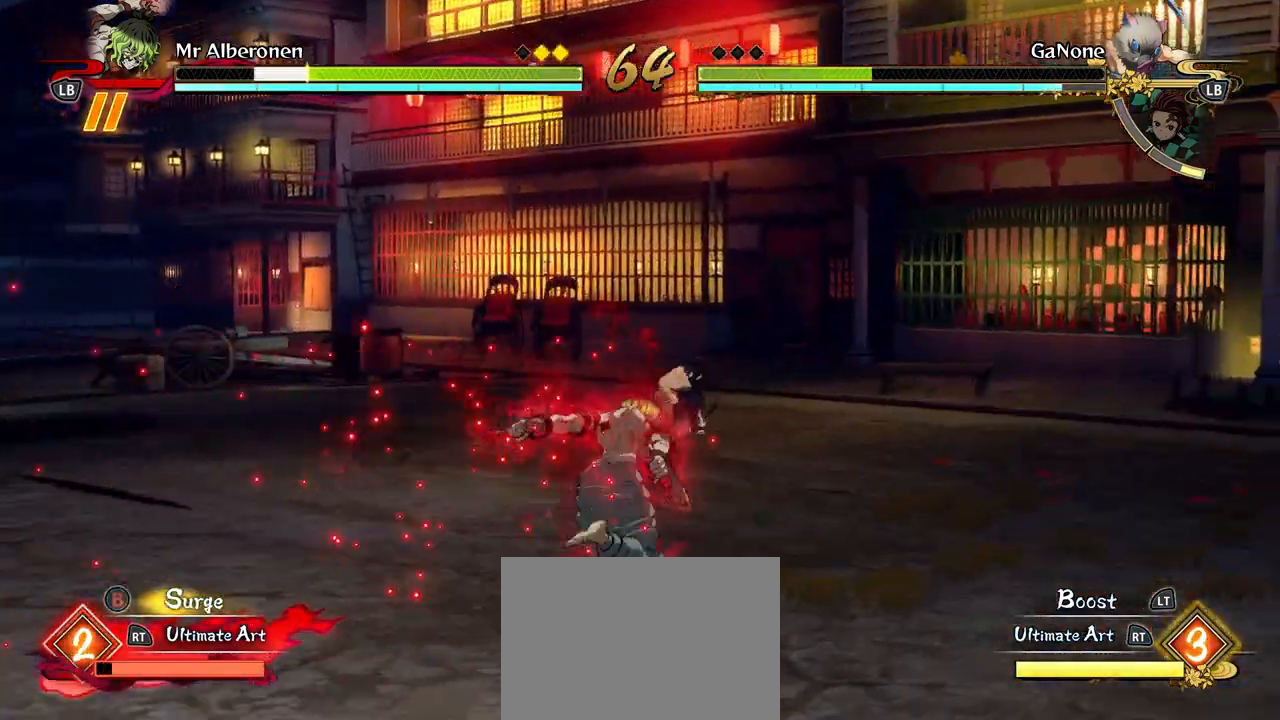
{"buttons": [], "left_stick": "up-right", "events": [[217, "L2", "down"], [367, "L2", "up"]]}
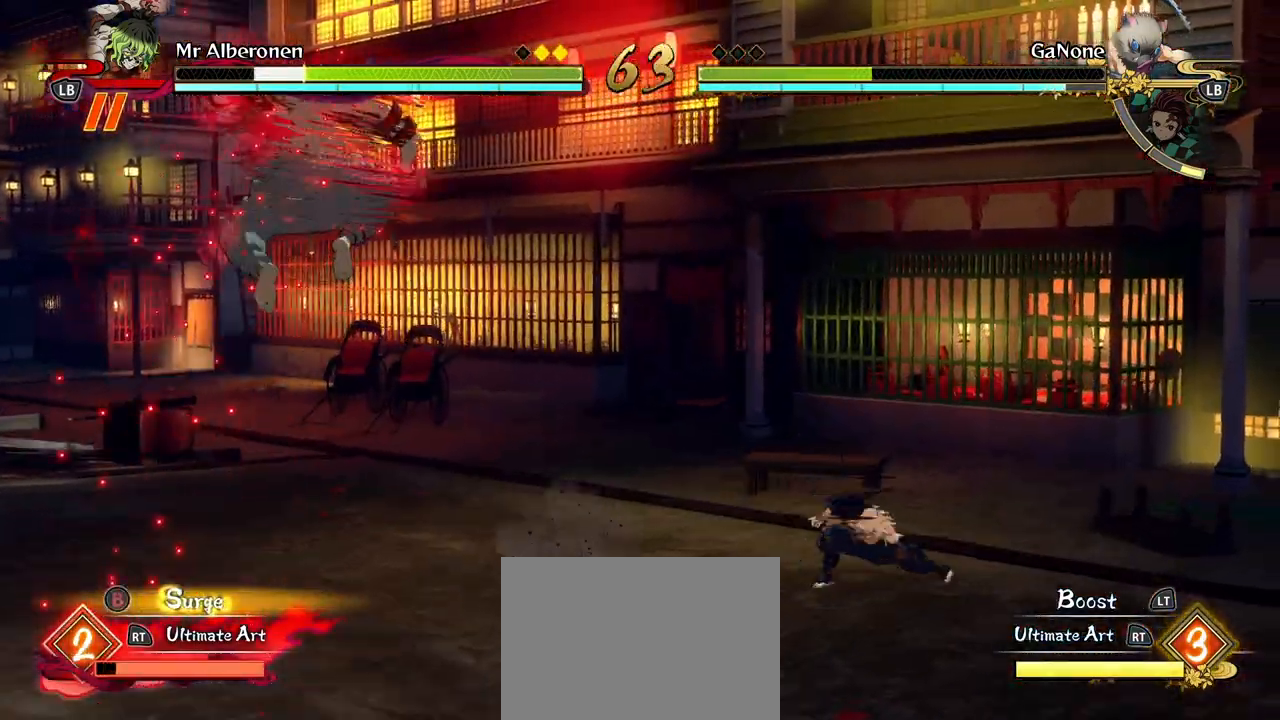
{"buttons": [], "left_stick": "up-right", "events": [[133, "Y", "down"], [250, "Y", "up"]]}
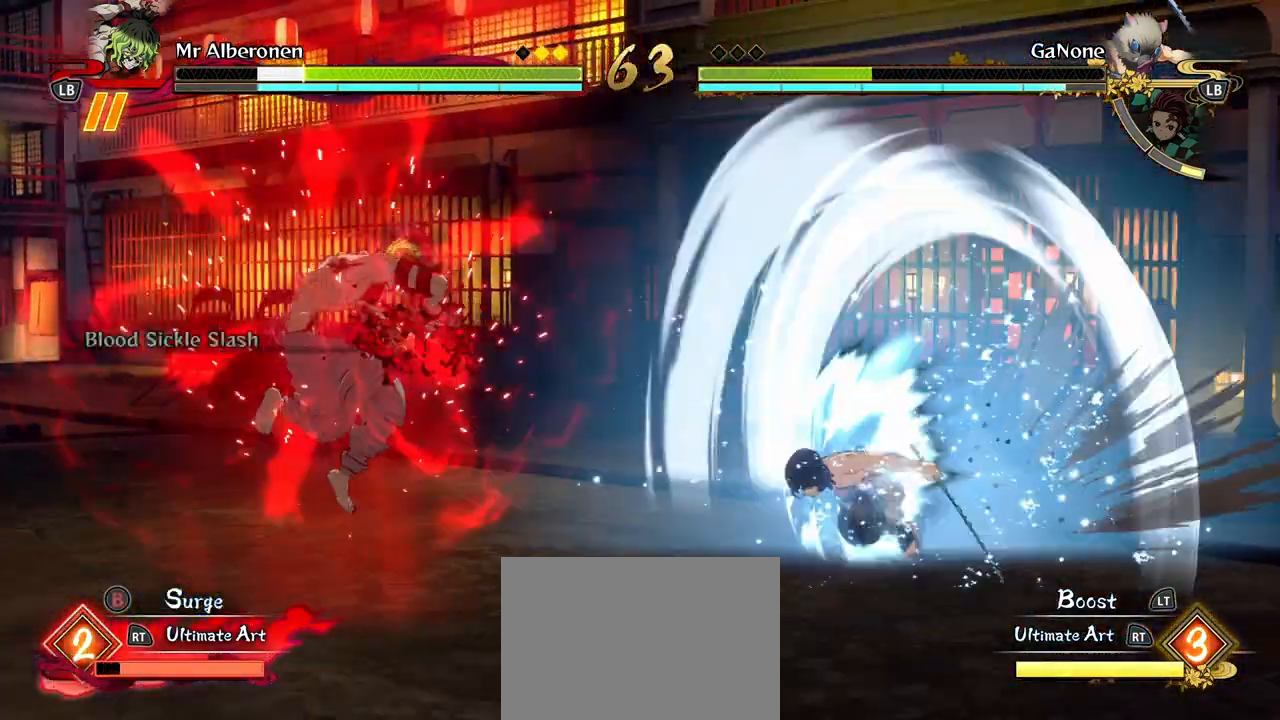
{"buttons": [], "left_stick": "center", "events": [[200, "left_stick", "center"], [367, "X", "down"], [483, "X", "up"]]}
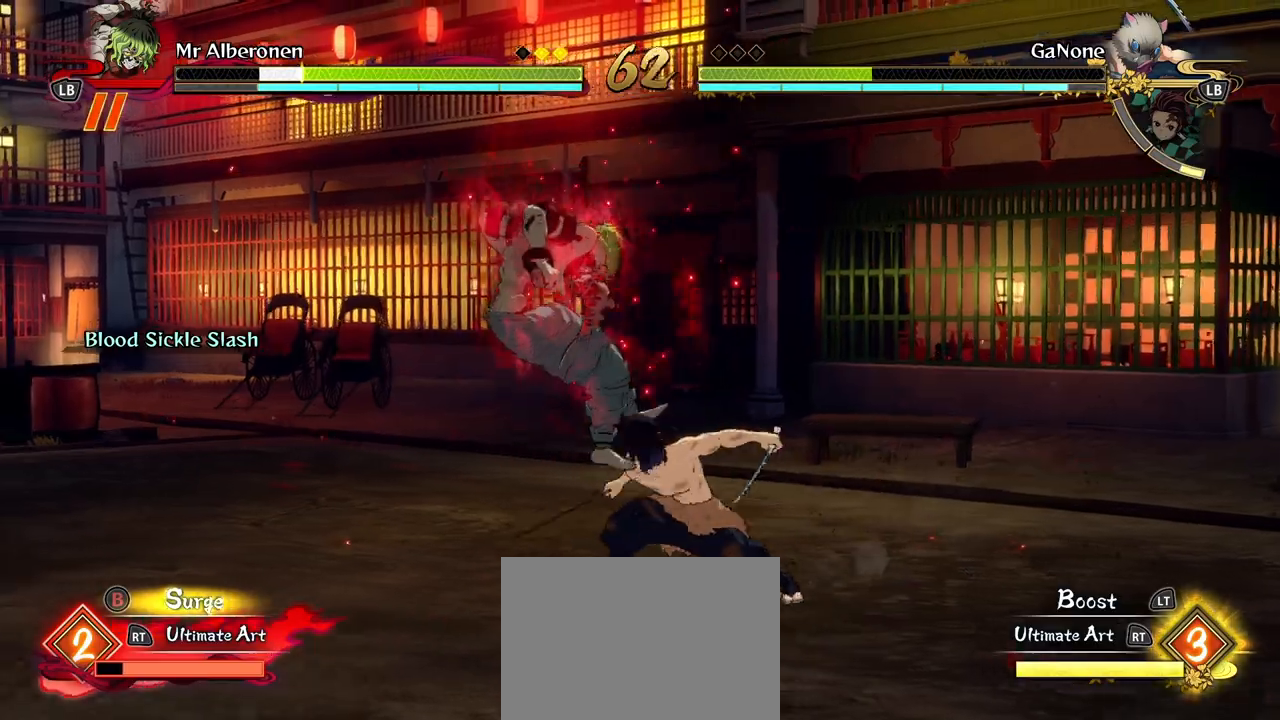
{"buttons": ["X"], "left_stick": "center", "events": [[67, "X", "down"], [200, "X", "up"], [283, "X", "down"], [417, "X", "up"], [483, "X", "down"]]}
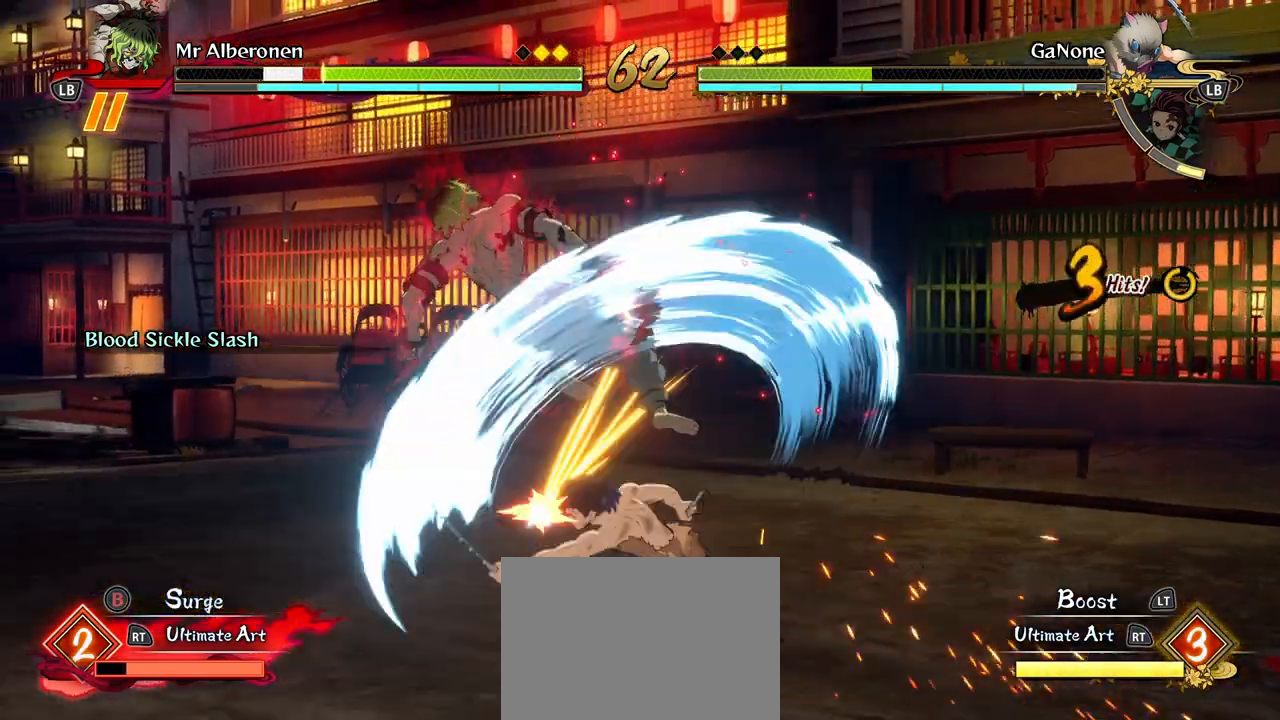
{"buttons": ["X"], "left_stick": "center", "events": [[133, "X", "up"], [200, "X", "down"], [283, "A", "down"], [317, "X", "up"], [383, "A", "up"], [400, "X", "down"]]}
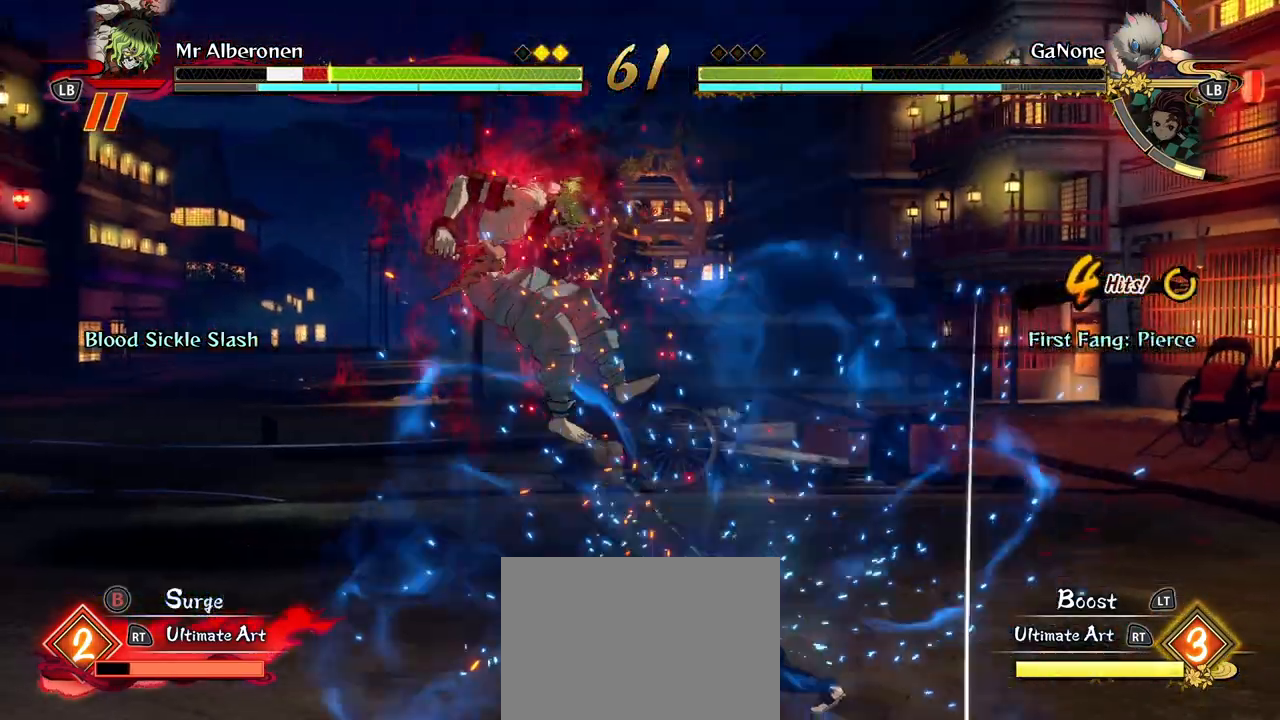
{"buttons": ["X"], "left_stick": "center", "events": [[33, "X", "up"], [50, "L2", "down"], [100, "X", "down"], [117, "L2", "up"], [233, "X", "up"], [317, "X", "down"], [433, "X", "up"], [500, "X", "down"]]}
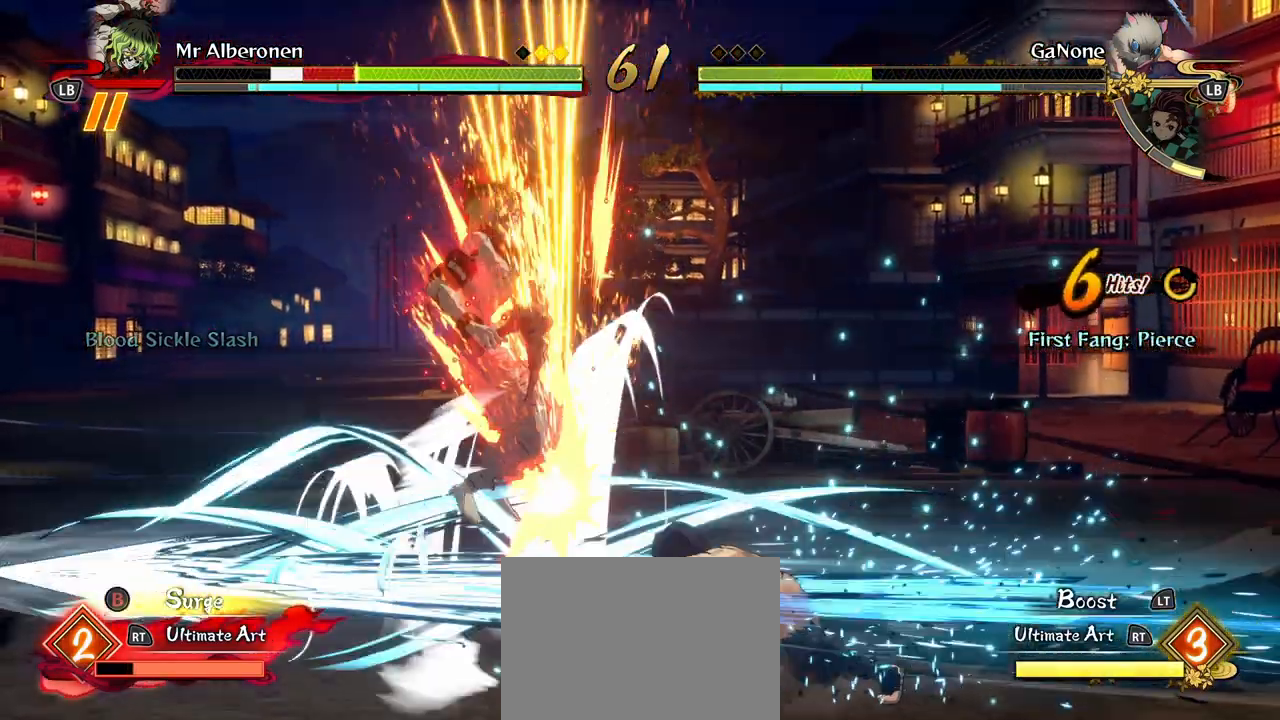
{"buttons": ["X"], "left_stick": "center"}
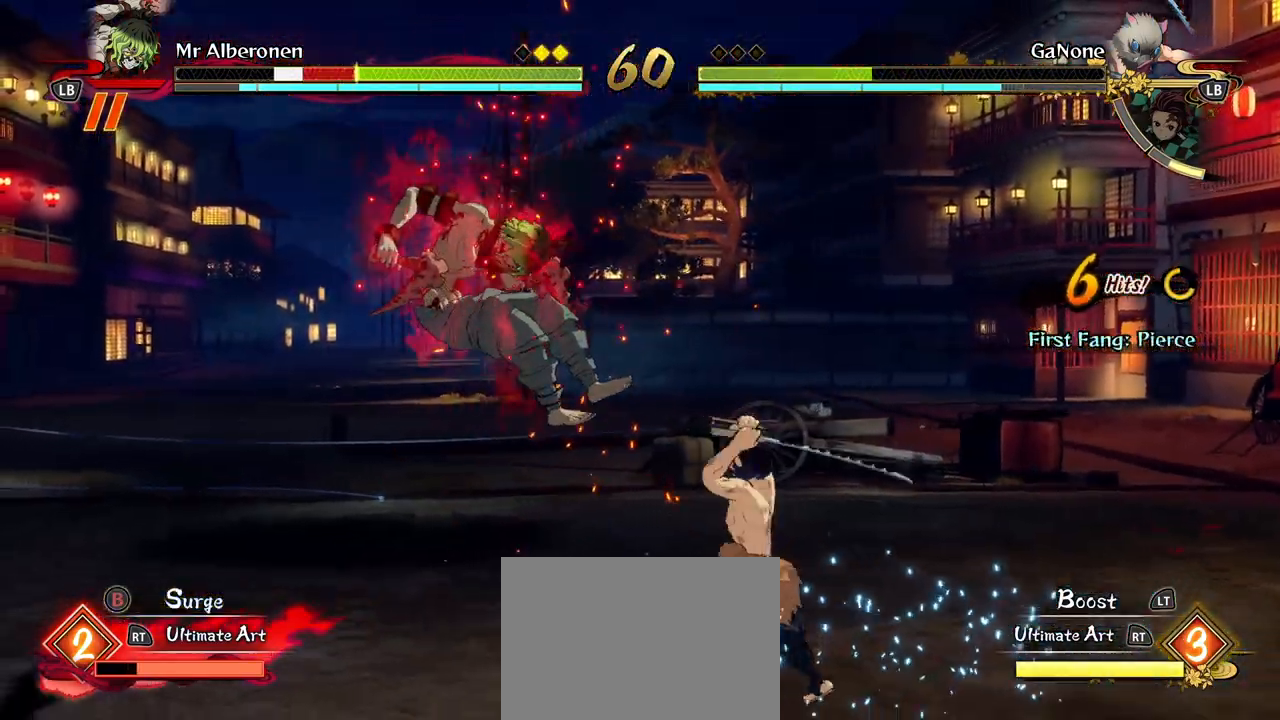
{"buttons": ["X"], "left_stick": "center", "events": [[267, "X", "up"], [350, "X", "down"]]}
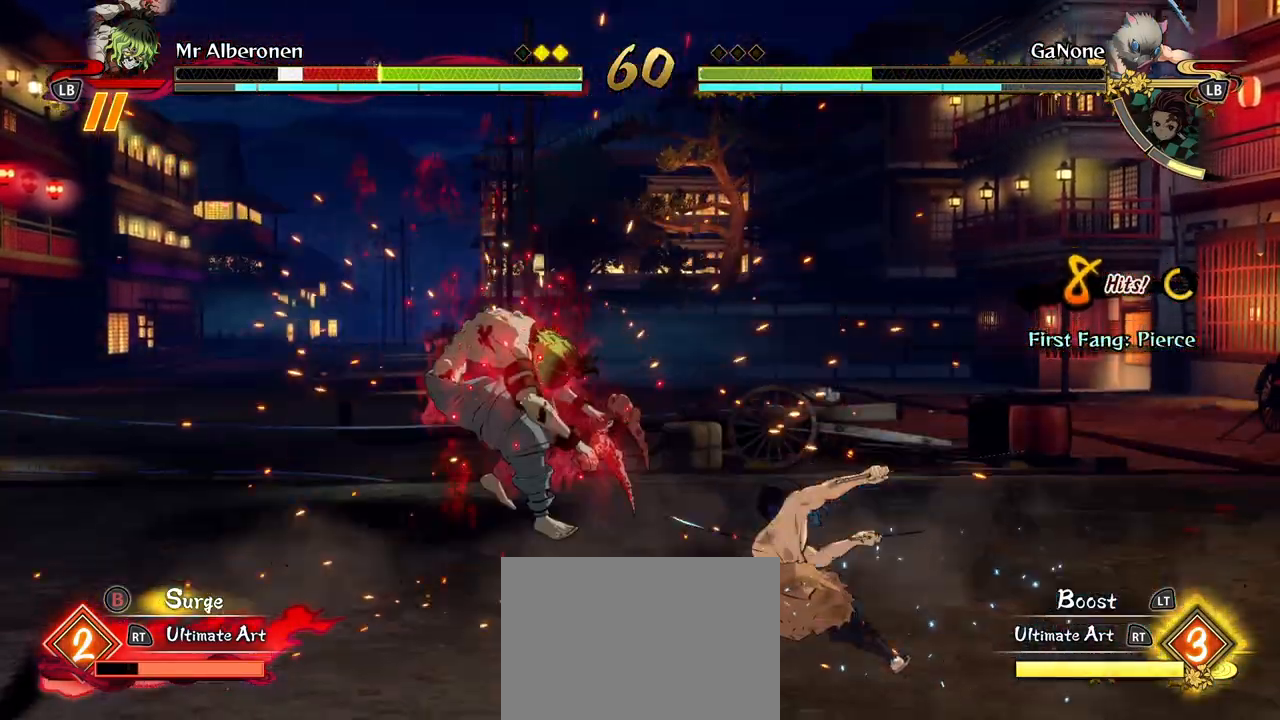
{"buttons": [], "left_stick": "center", "events": [[17, "X", "up"], [100, "X", "down"], [233, "X", "up"], [317, "X", "down"], [467, "X", "up"]]}